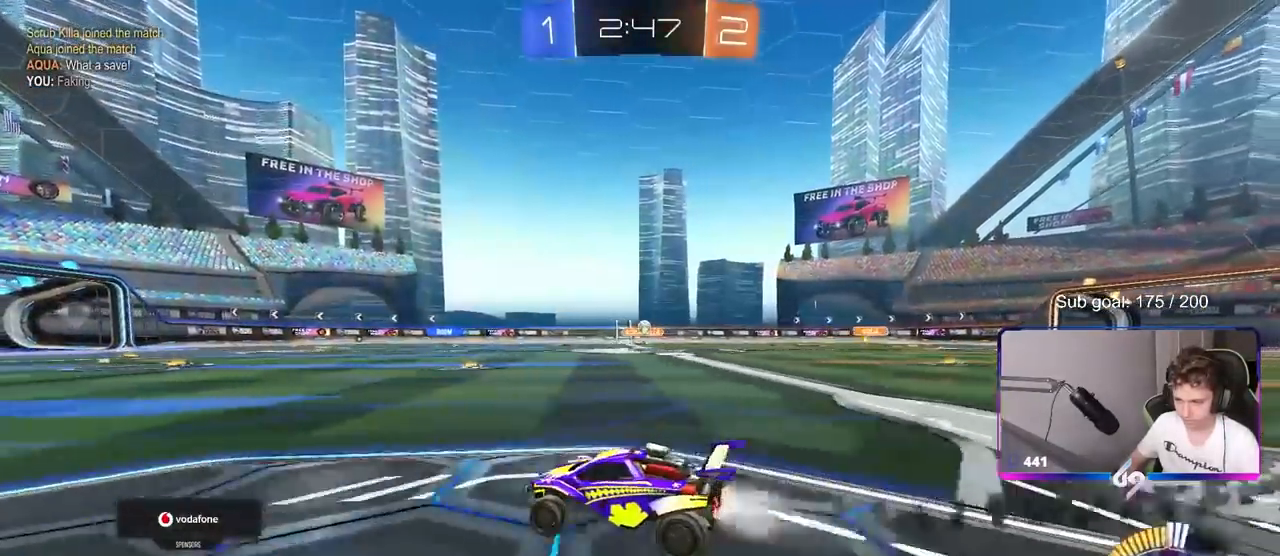
Gameplay with keyboard and mouse; each line is a JSON object with the keys and mouse buttons held at the frame after it. "events" lists presses ("down") and releases ("up") of "1", "2", "3", "4", "5", "a", "alt", "c", "caps_lock", "ctrl", "d", "e", "f", "g", "q", "r", "s", "shift", "space", "t", "tab", "v", "w", "x", "z", "mouse_left", "mouse_wheel" and "mouse_right" between this image and that frame as [ms after this image, input, new state], when the widget could be followed in between. "mouse_left", "mouse_wheel", "mouse_right" = the "left", "wheel", "right" buttons of the "mouse" list. No other keys are recorded. "wheel" means that the mouse wheel is clicked or scrolled. "mouse_move" is the direction in which the mouse moves at that frame (one of eight, or "still"), when it could be read.
{"keys": ["w"], "mouse": [], "mouse_move": "still", "events": [[67, "d", "up"], [150, "mouse_left", "up"], [250, "a", "down"], [400, "a", "up"]]}
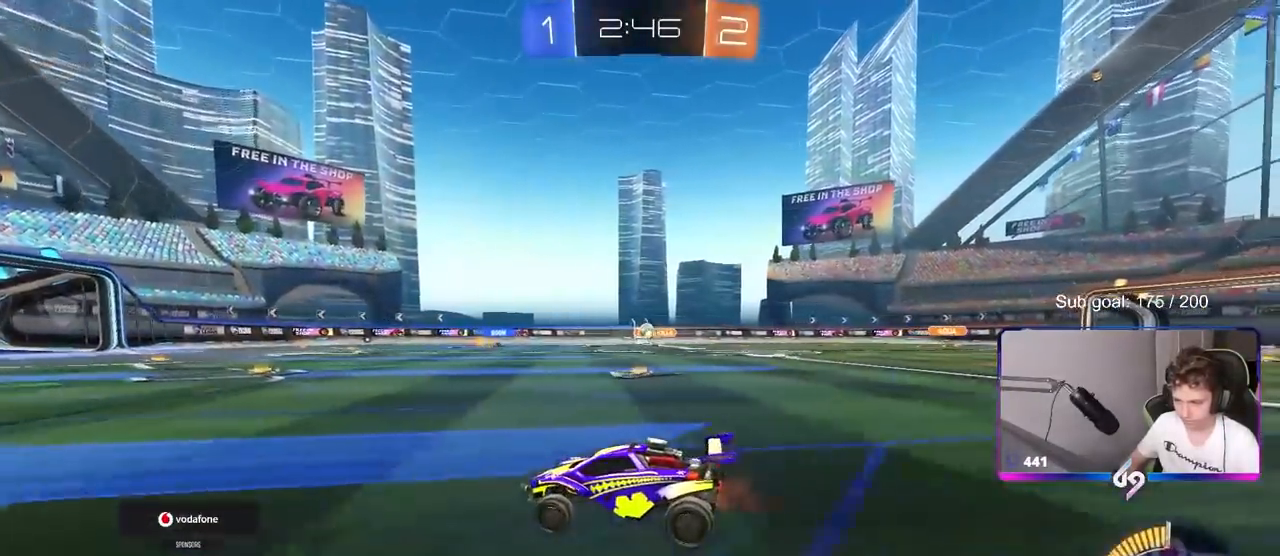
{"keys": ["w"], "mouse": [], "mouse_move": "still", "events": [[117, "d", "down"], [400, "d", "up"]]}
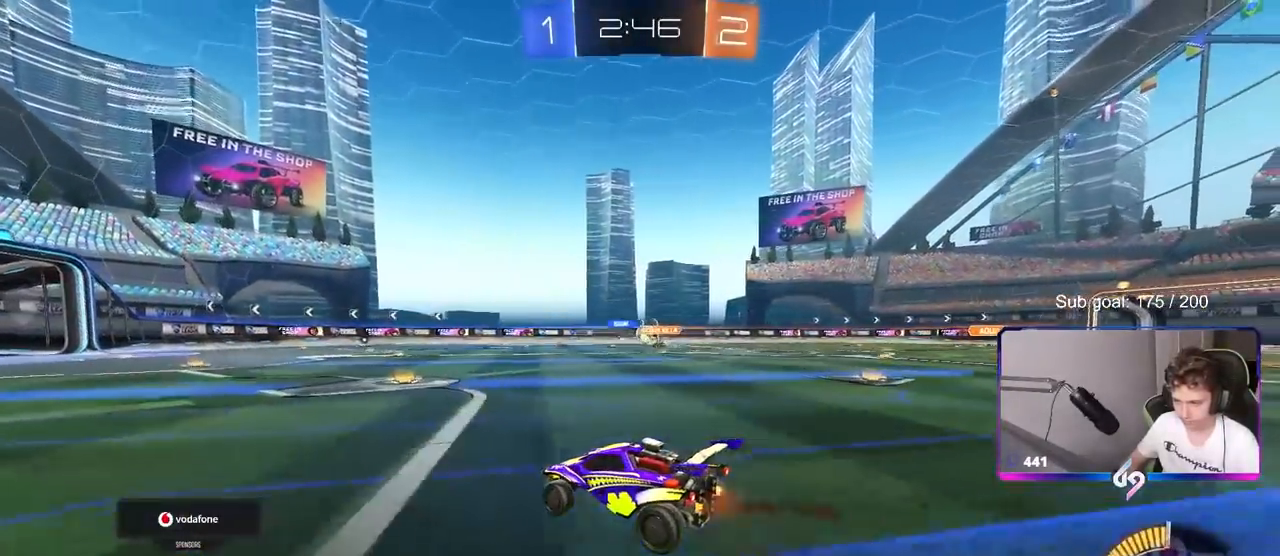
{"keys": ["w"], "mouse": [], "mouse_move": "still", "events": [[133, "d", "down"], [367, "d", "up"]]}
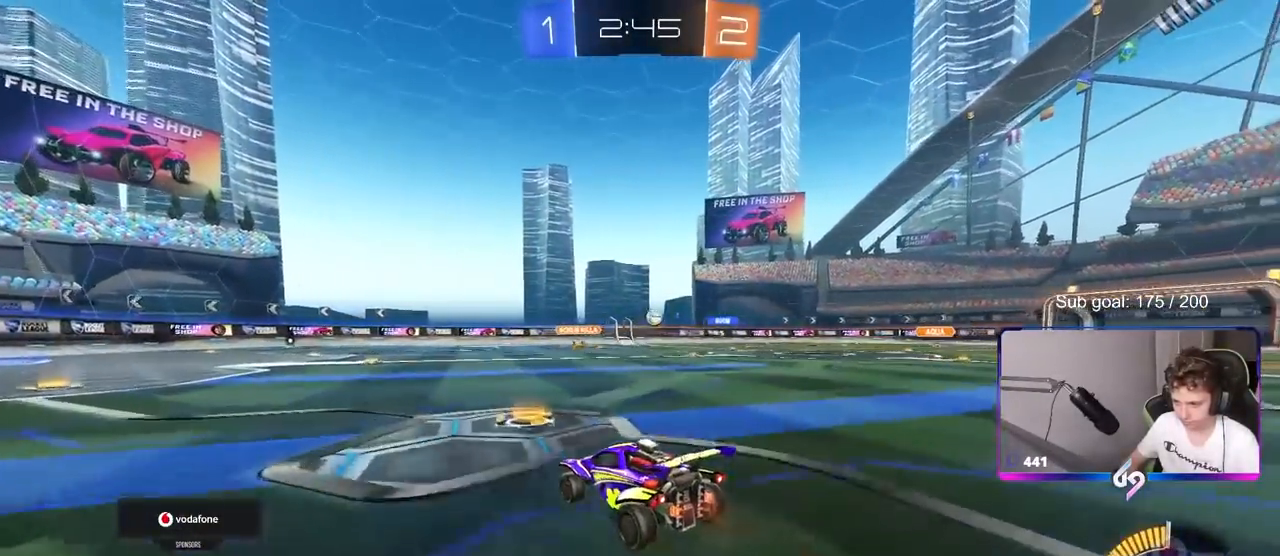
{"keys": ["w"], "mouse": [], "mouse_move": "still", "events": [[67, "d", "down"], [150, "d", "up"]]}
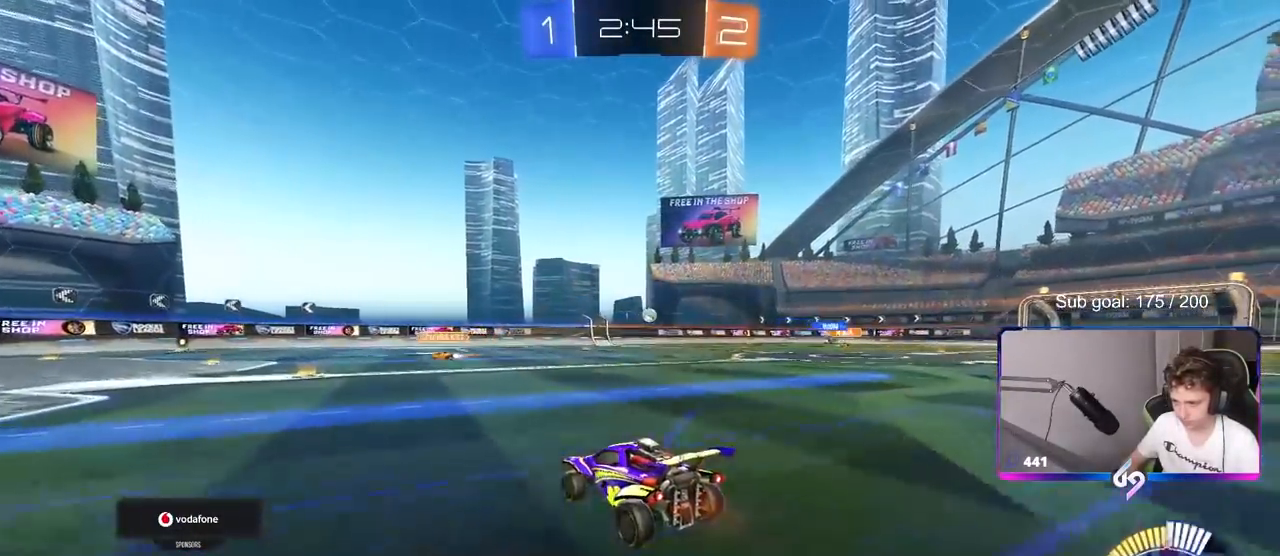
{"keys": ["w"], "mouse": [], "mouse_move": "still", "events": [[33, "a", "down"], [317, "a", "up"]]}
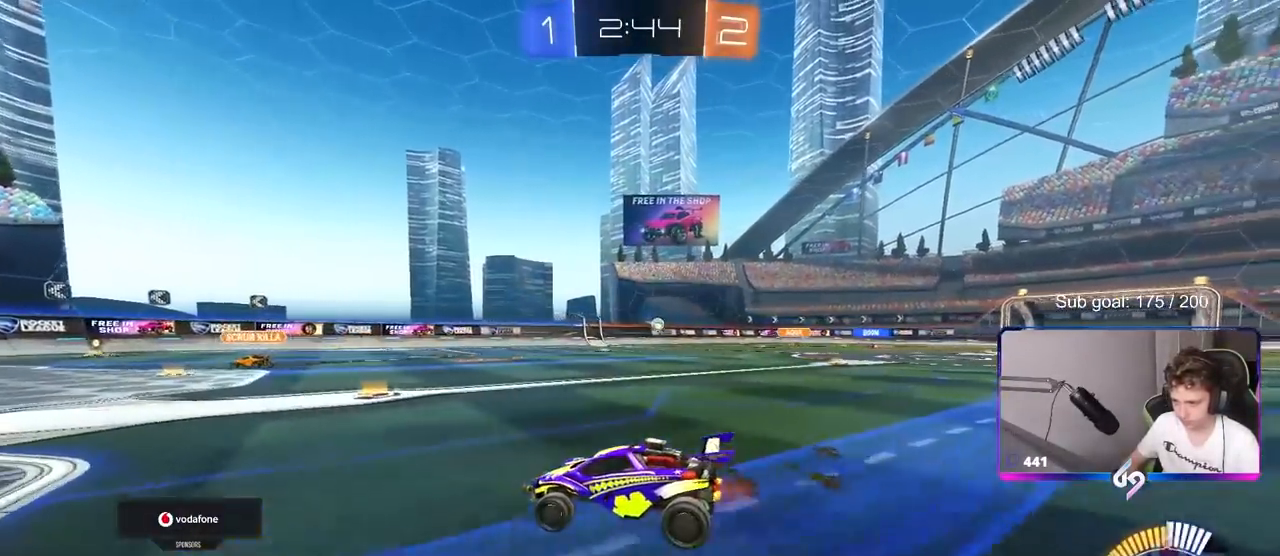
{"keys": [], "mouse": [], "mouse_move": "still", "events": [[50, "w", "up"], [183, "s", "down"], [283, "d", "down"], [317, "s", "up"], [367, "d", "up"]]}
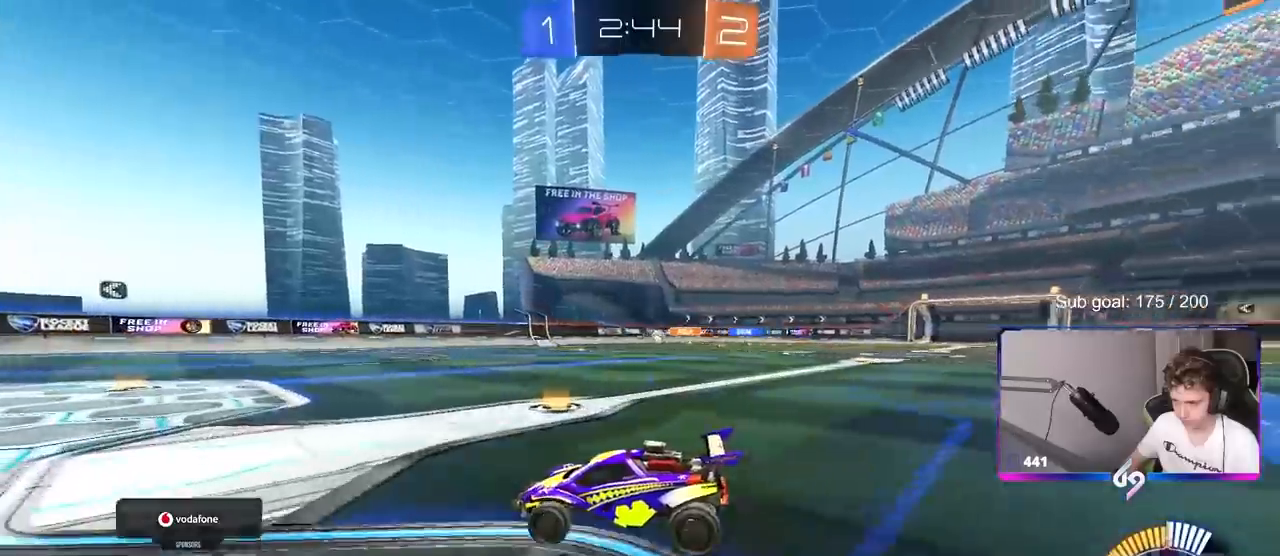
{"keys": ["a", "w"], "mouse": [], "mouse_move": "still", "events": [[67, "d", "down"], [67, "w", "down"], [350, "d", "up"], [383, "a", "down"]]}
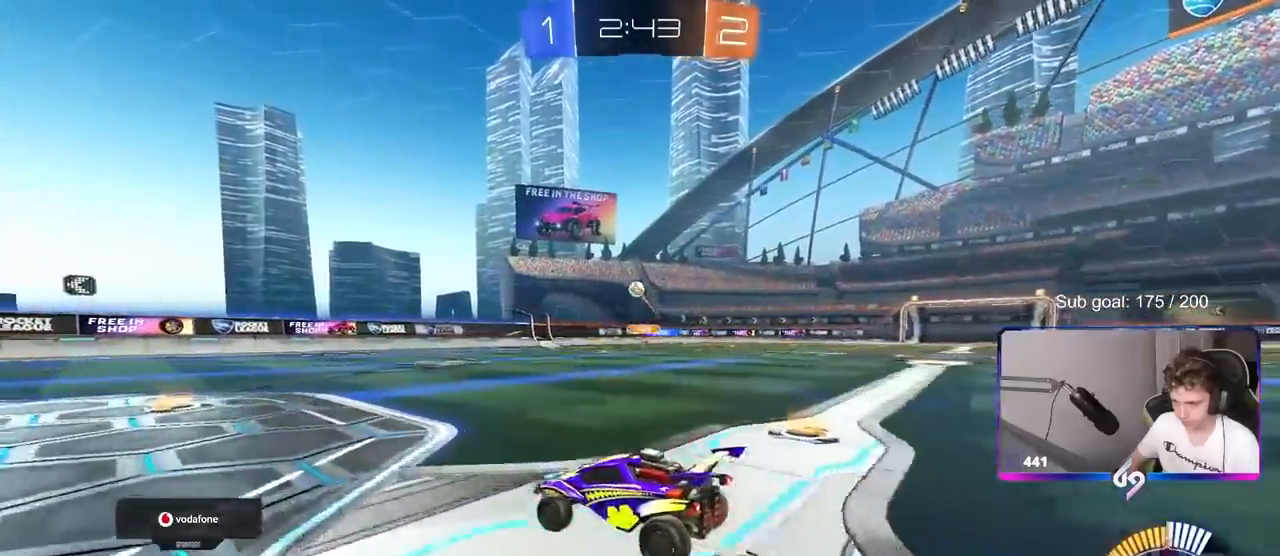
{"keys": ["a", "s", "shift"], "mouse": ["left", "right"], "mouse_move": "down-left", "events": [[217, "d", "down"], [217, "mouse_left", "down"], [267, "a", "up"], [317, "d", "up"], [317, "mouse_right", "down"], [350, "a", "down"], [350, "shift", "down"], [400, "mouse_right", "up"], [450, "mouse_right", "down"], [500, "s", "down"], [500, "w", "up"]]}
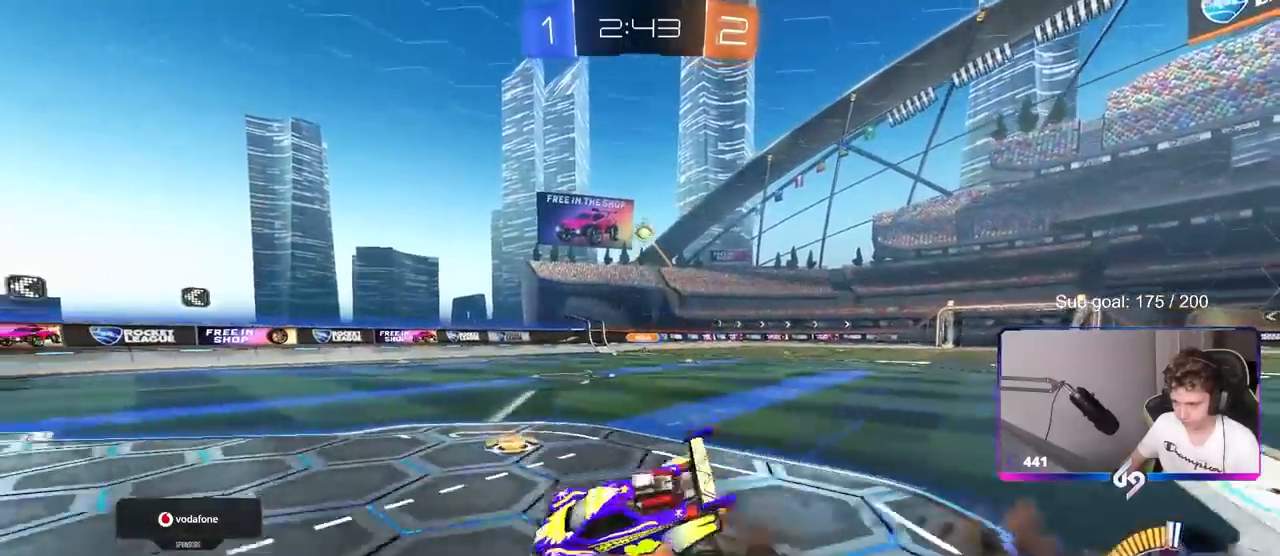
{"keys": ["a", "s", "shift"], "mouse": [], "mouse_move": "still", "events": [[50, "mouse_left", "up"], [133, "mouse_right", "up"], [283, "s", "up"], [467, "s", "down"]]}
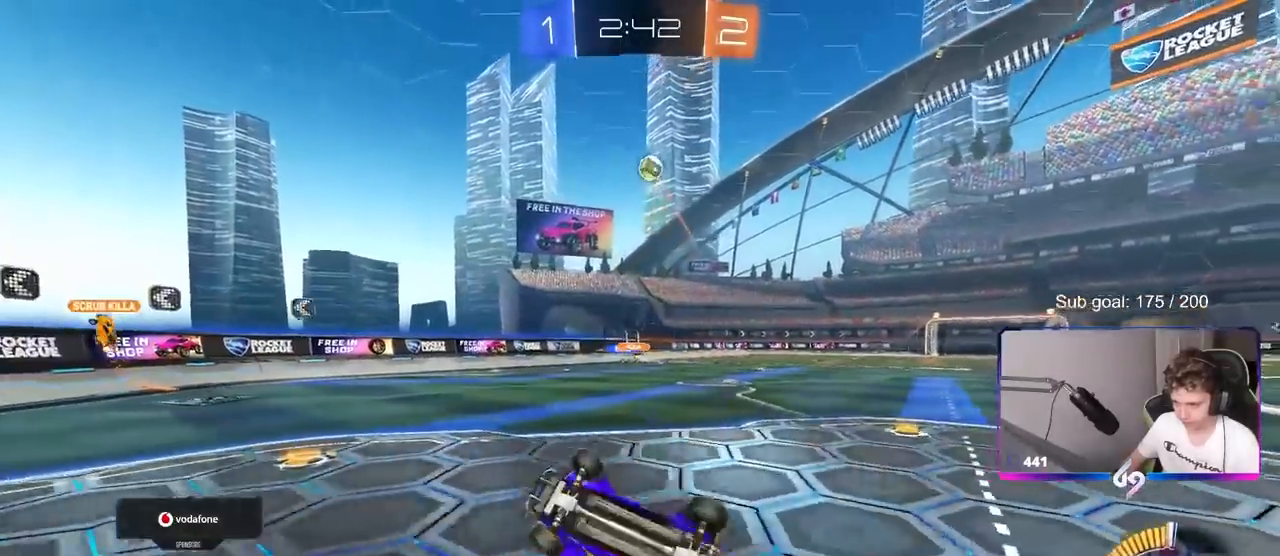
{"keys": ["a", "w"], "mouse": [], "mouse_move": "still", "events": [[100, "s", "up"], [150, "shift", "up"], [283, "w", "down"]]}
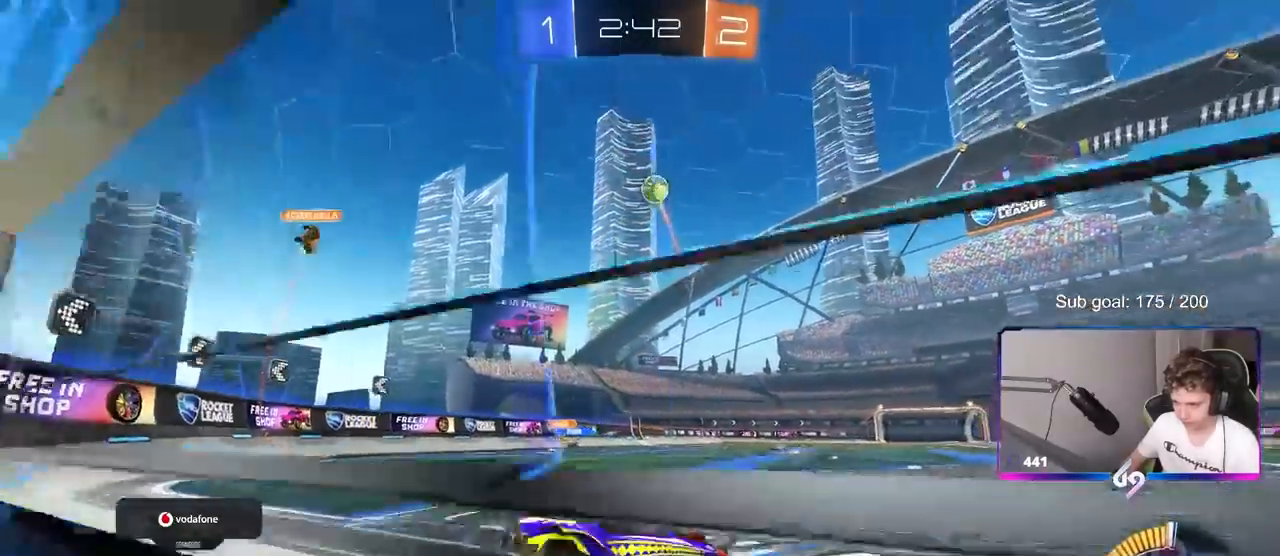
{"keys": ["a", "w"], "mouse": ["left"], "mouse_move": "still", "events": [[167, "shift", "down"], [267, "shift", "up"], [500, "mouse_left", "down"]]}
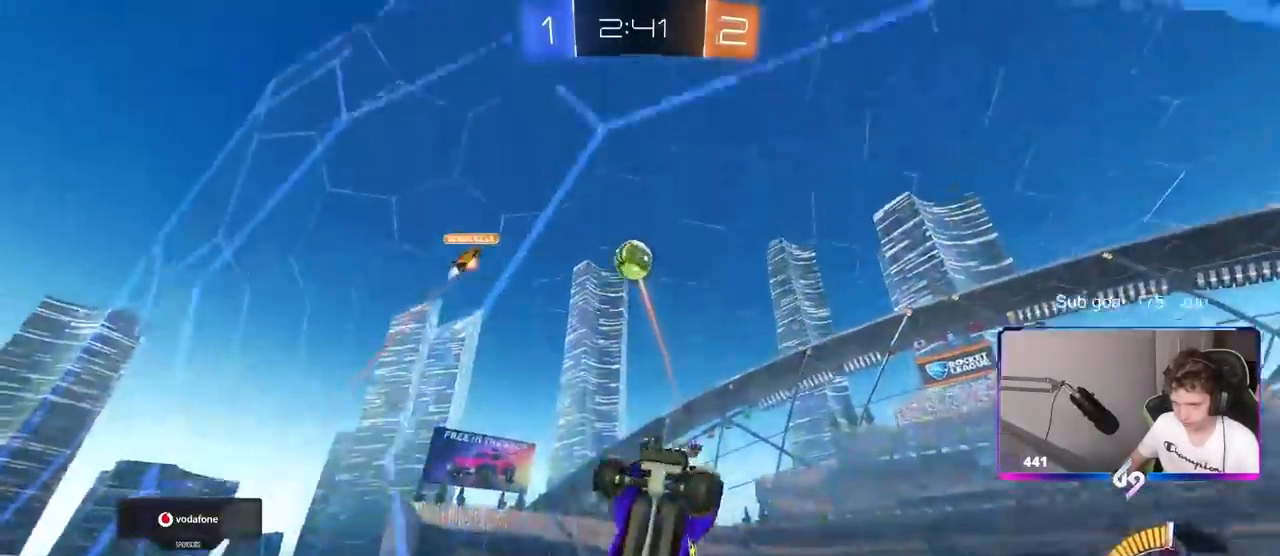
{"keys": ["w"], "mouse": [], "mouse_move": "still", "events": [[283, "mouse_left", "up"], [467, "a", "up"]]}
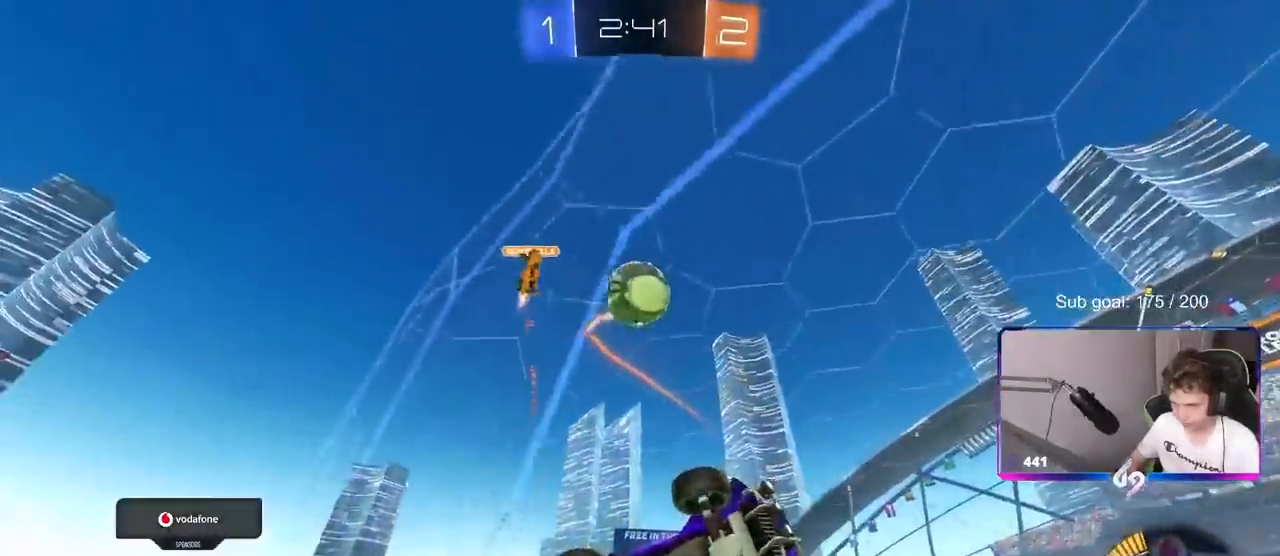
{"keys": ["a", "w"], "mouse": [], "mouse_move": "still", "events": [[150, "d", "down"], [200, "d", "up"], [350, "a", "down"], [400, "mouse_left", "down"], [483, "mouse_left", "up"]]}
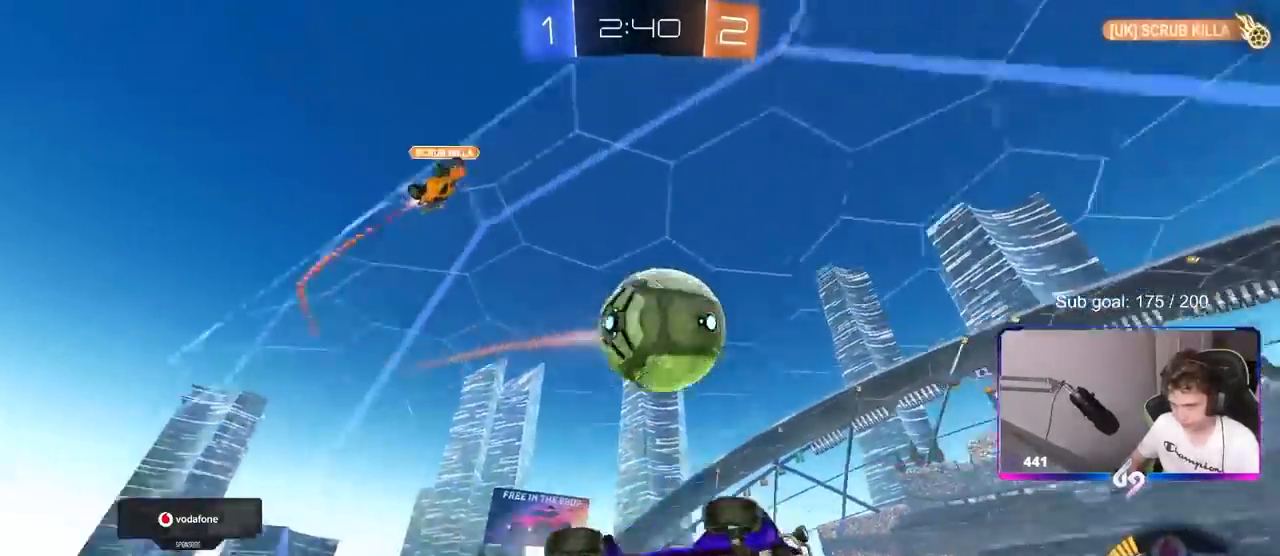
{"keys": ["d", "shift"], "mouse": ["left"], "mouse_move": "still", "events": [[67, "a", "up"], [67, "w", "up"], [167, "mouse_right", "down"], [217, "mouse_left", "down"], [317, "d", "down"], [317, "s", "down"], [317, "shift", "down"], [367, "mouse_right", "up"], [500, "s", "up"]]}
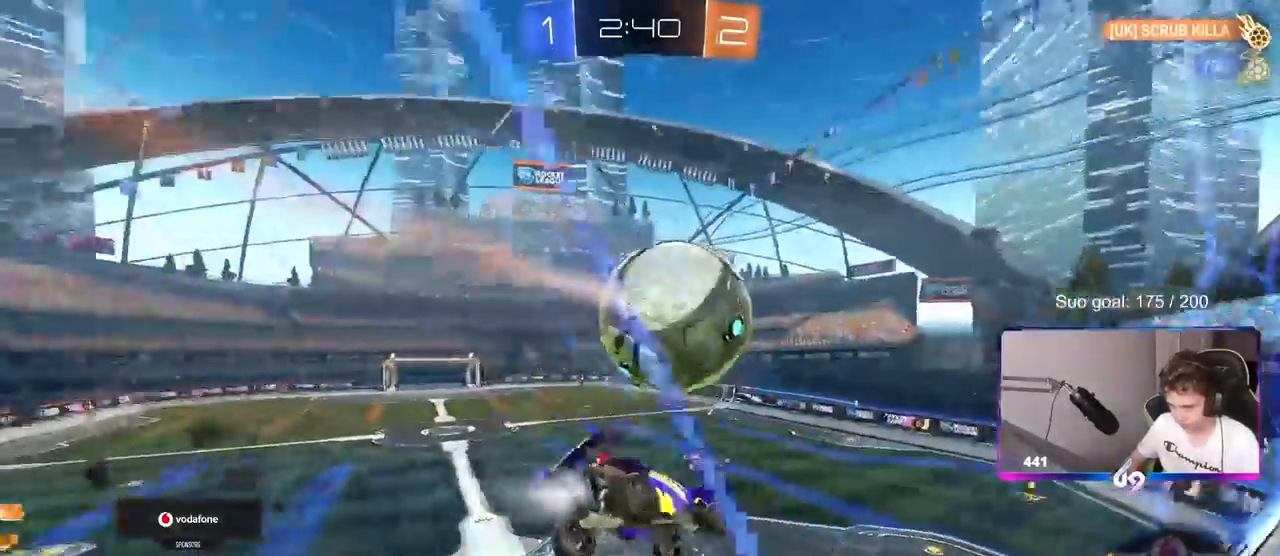
{"keys": ["d"], "mouse": ["left"], "mouse_move": "still", "events": [[50, "d", "up"], [50, "shift", "up"], [233, "s", "down"], [283, "a", "down"], [283, "shift", "down"], [367, "a", "up"], [367, "s", "up"], [367, "shift", "up"], [467, "d", "down"]]}
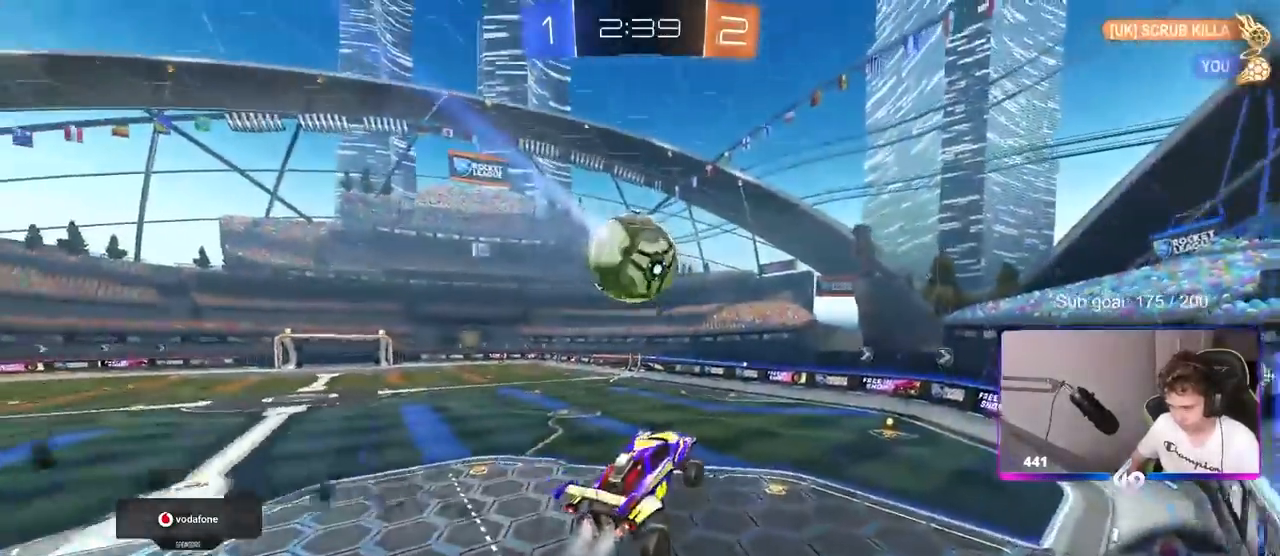
{"keys": ["w"], "mouse": ["left", "right"], "mouse_move": "down", "events": [[67, "d", "up"], [67, "mouse_left", "up"], [233, "w", "down"], [383, "mouse_left", "down"], [383, "mouse_right", "down"]]}
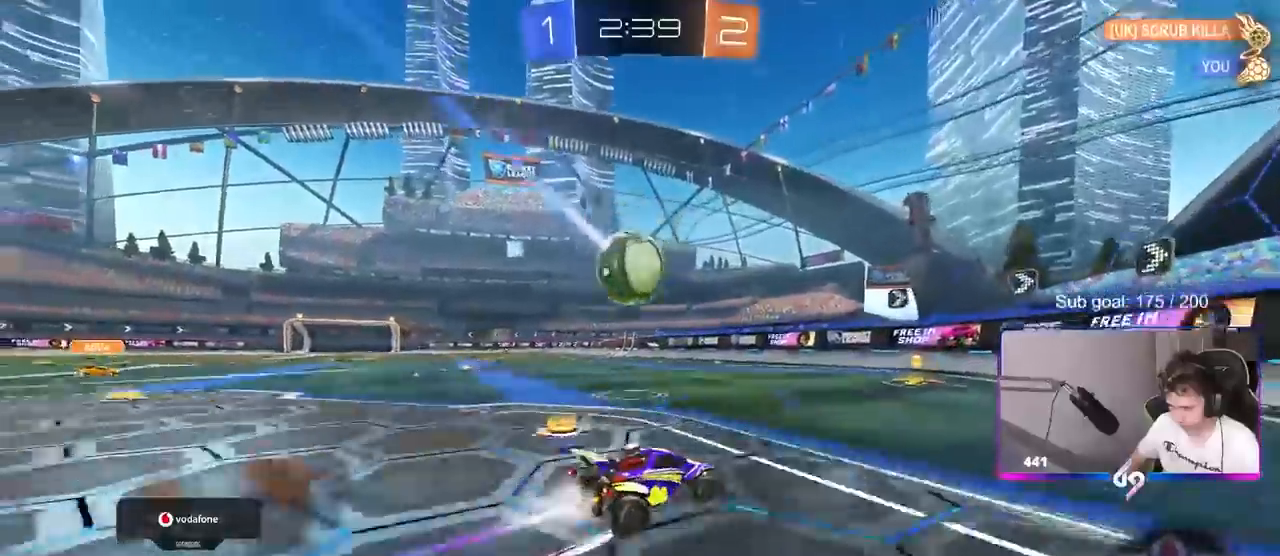
{"keys": ["a"], "mouse": [], "mouse_move": "still", "events": [[33, "a", "down"], [33, "mouse_right", "up"], [117, "a", "up"], [400, "a", "down"], [450, "mouse_left", "up"], [500, "w", "up"]]}
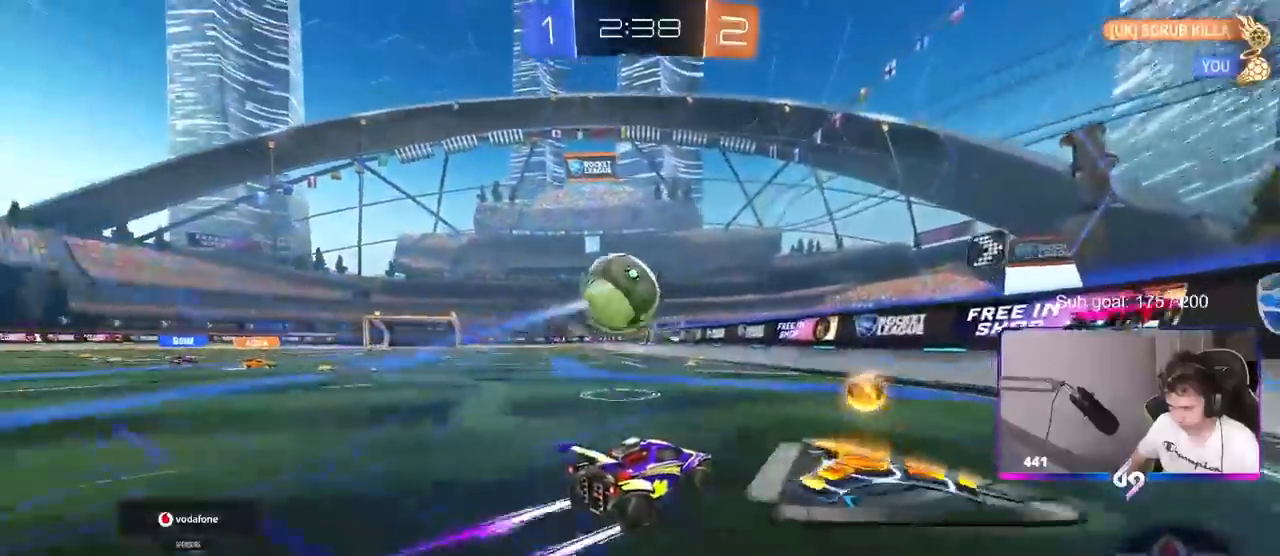
{"keys": [], "mouse": ["right"], "mouse_move": "left", "events": [[50, "s", "down"], [133, "mouse_right", "down"], [183, "a", "up"], [233, "d", "down"], [233, "mouse_left", "down"], [317, "d", "up"], [317, "mouse_right", "up"], [317, "s", "up"], [367, "mouse_right", "down"], [417, "mouse_left", "up"]]}
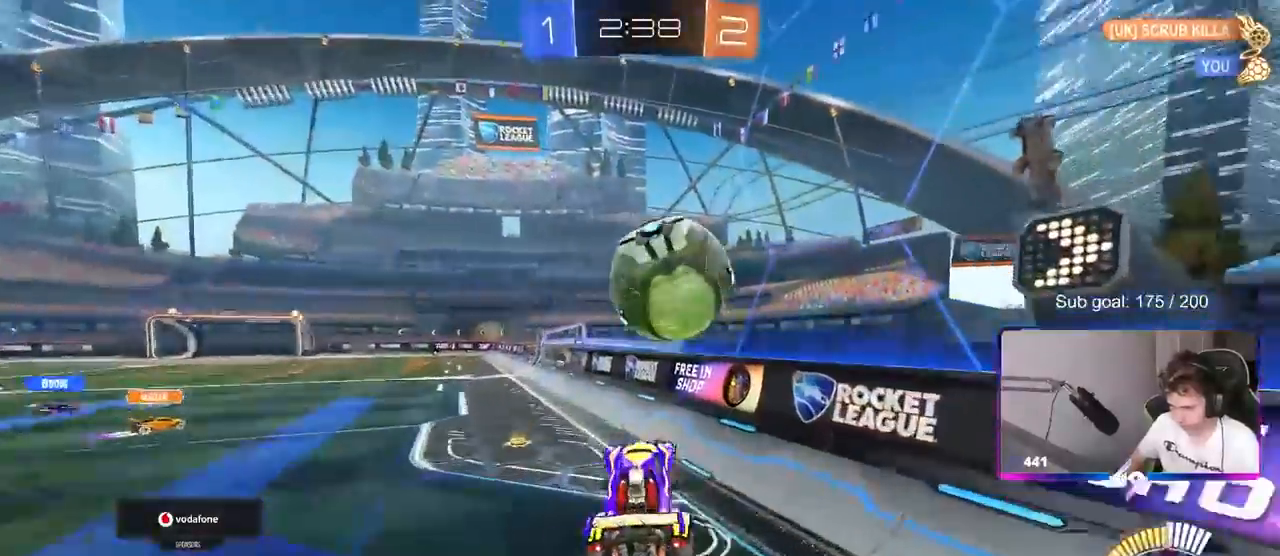
{"keys": ["w"], "mouse": ["left"], "mouse_move": "still", "events": [[17, "mouse_right", "up"], [50, "a", "down"], [50, "shift", "down"], [50, "w", "down"], [200, "shift", "up"], [250, "a", "up"], [300, "mouse_left", "down"], [383, "a", "down"], [433, "a", "up"]]}
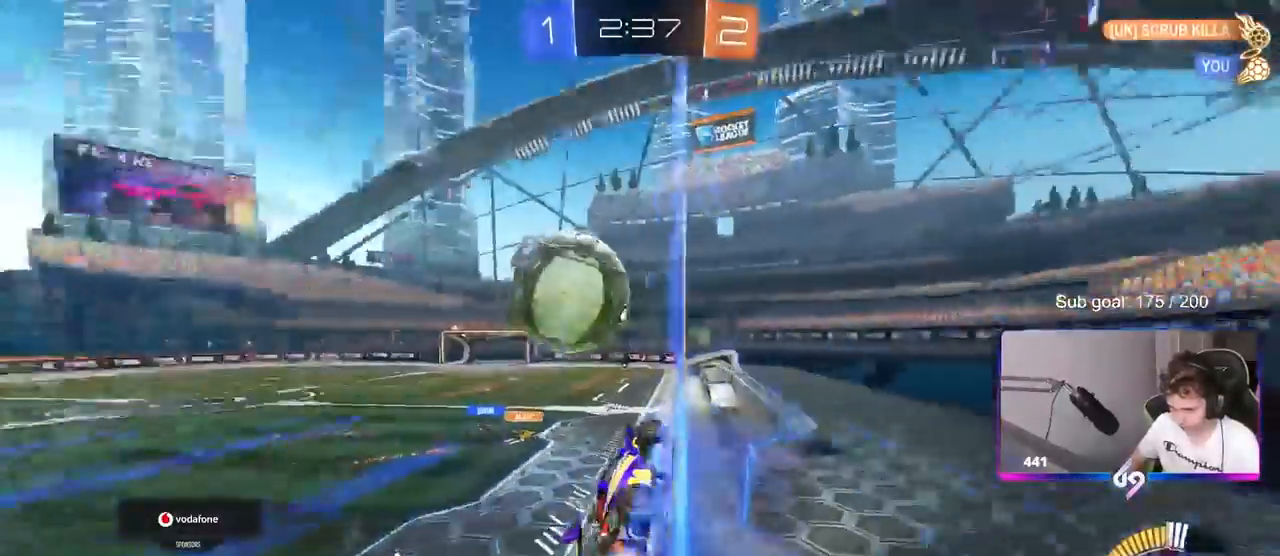
{"keys": ["w"], "mouse": ["left"], "mouse_move": "still", "events": [[83, "a", "down"], [217, "a", "up"]]}
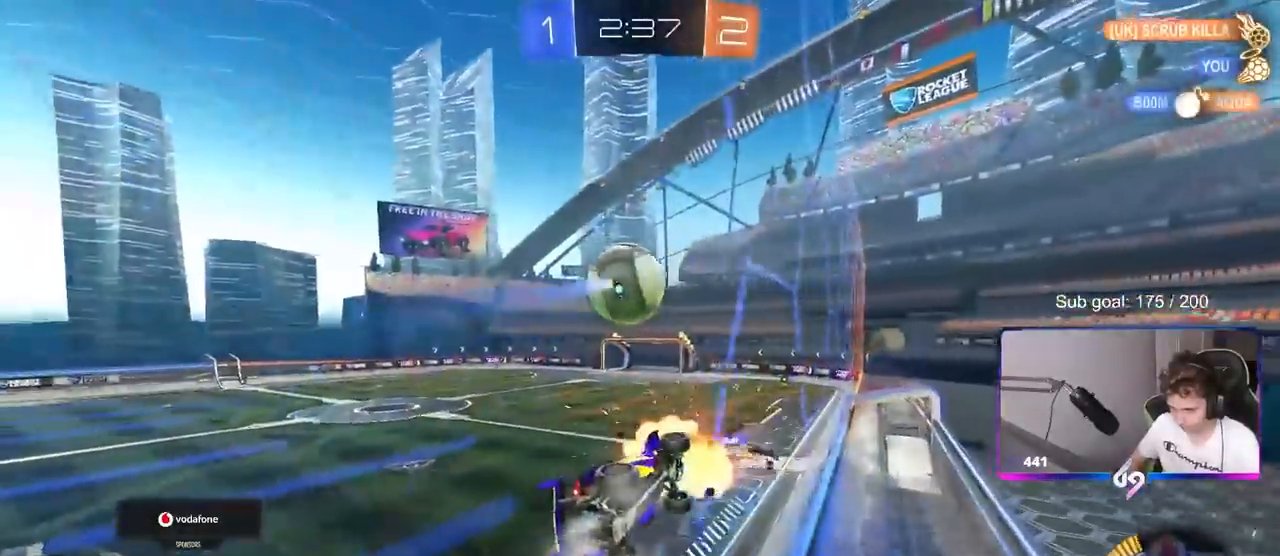
{"keys": ["a", "shift"], "mouse": ["left"], "mouse_move": "still", "events": [[150, "mouse_right", "down"], [150, "w", "up"], [233, "a", "down"], [233, "shift", "down"], [383, "mouse_right", "up"]]}
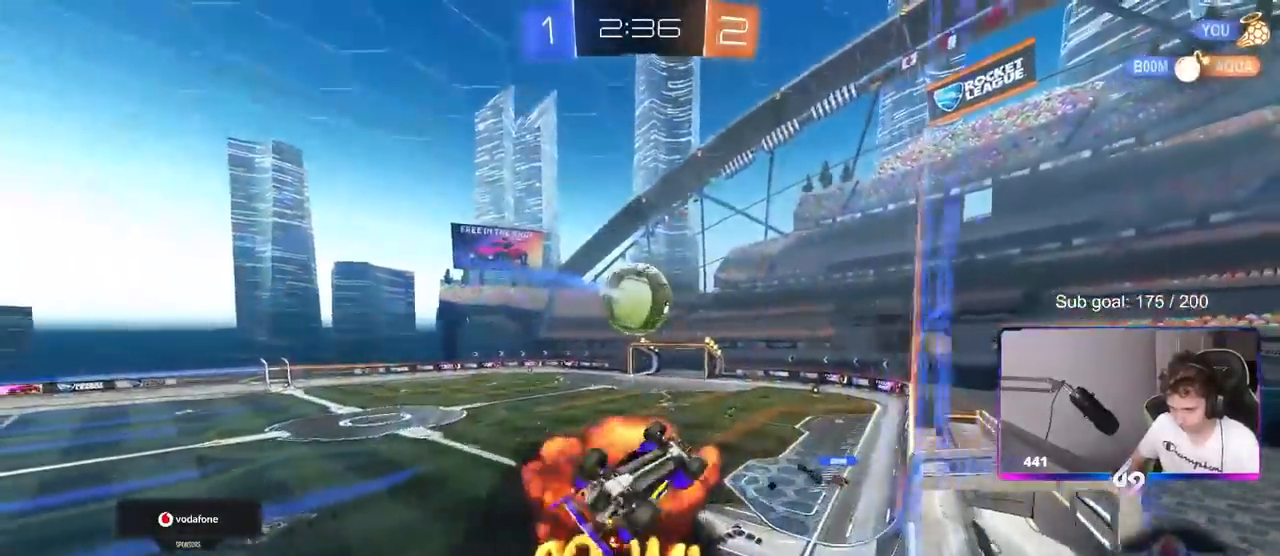
{"keys": [], "mouse": [], "mouse_move": "still", "events": [[200, "w", "down"], [300, "mouse_left", "up"], [350, "w", "up"], [433, "a", "up"], [433, "shift", "up"]]}
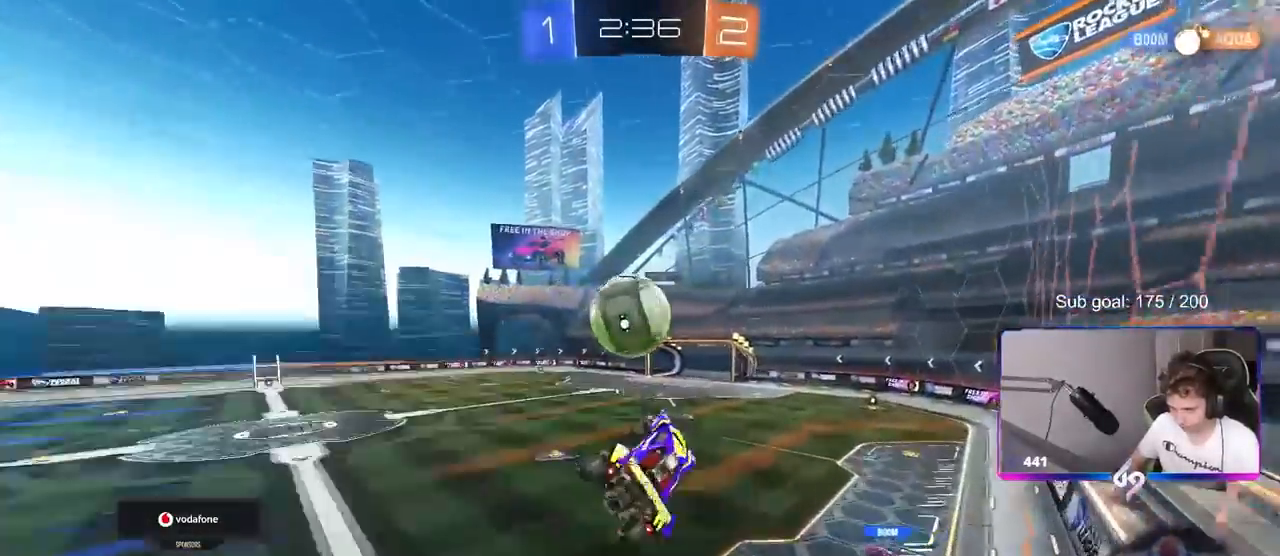
{"keys": ["d"], "mouse": [], "mouse_move": "still", "events": [[67, "mouse_left", "down"], [117, "a", "down"], [167, "s", "down"], [267, "a", "up"], [267, "mouse_left", "up"], [267, "s", "up"], [350, "d", "down"]]}
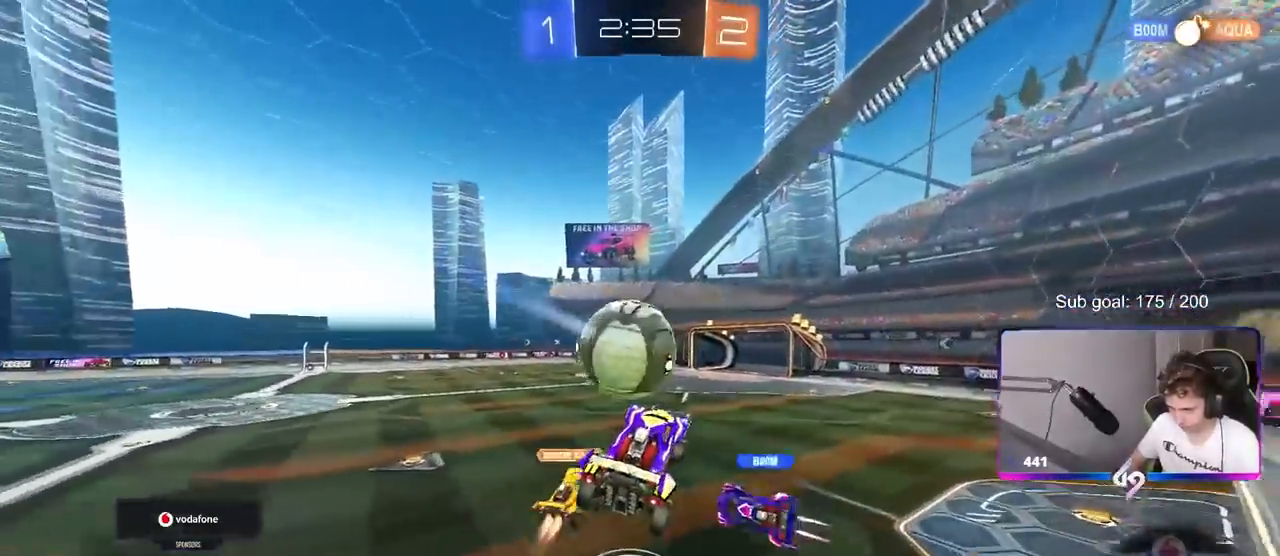
{"keys": ["a", "w"], "mouse": [], "mouse_move": "still", "events": [[183, "d", "up"], [467, "a", "down"], [467, "w", "down"]]}
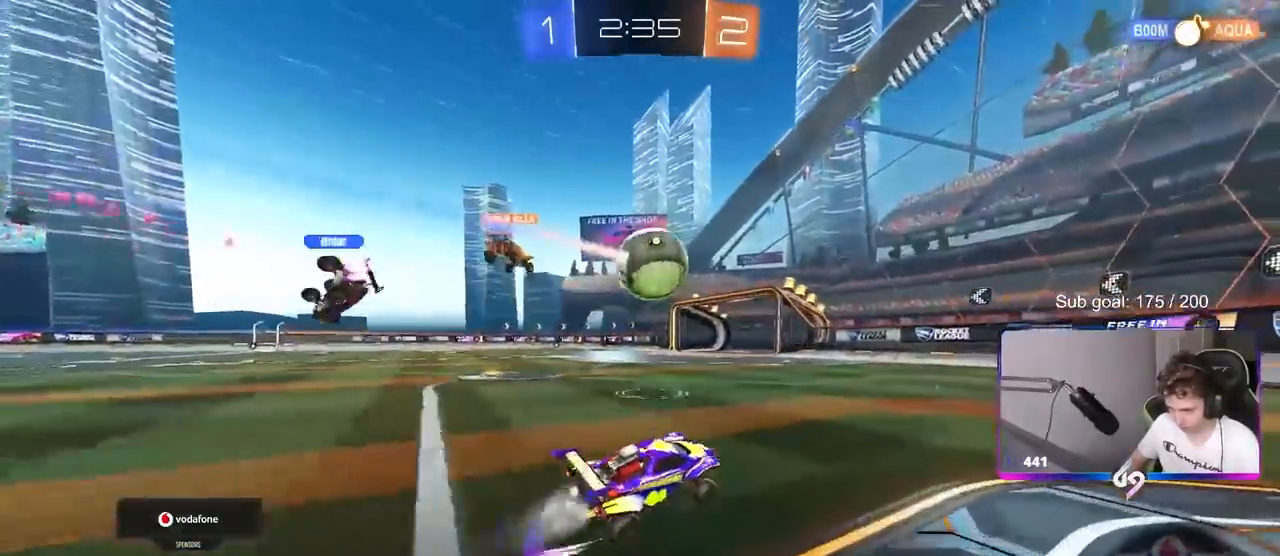
{"keys": ["a", "s"], "mouse": ["right"], "mouse_move": "left", "events": [[17, "mouse_left", "down"], [117, "mouse_left", "up"], [250, "w", "up"], [350, "s", "down"], [400, "mouse_right", "down"]]}
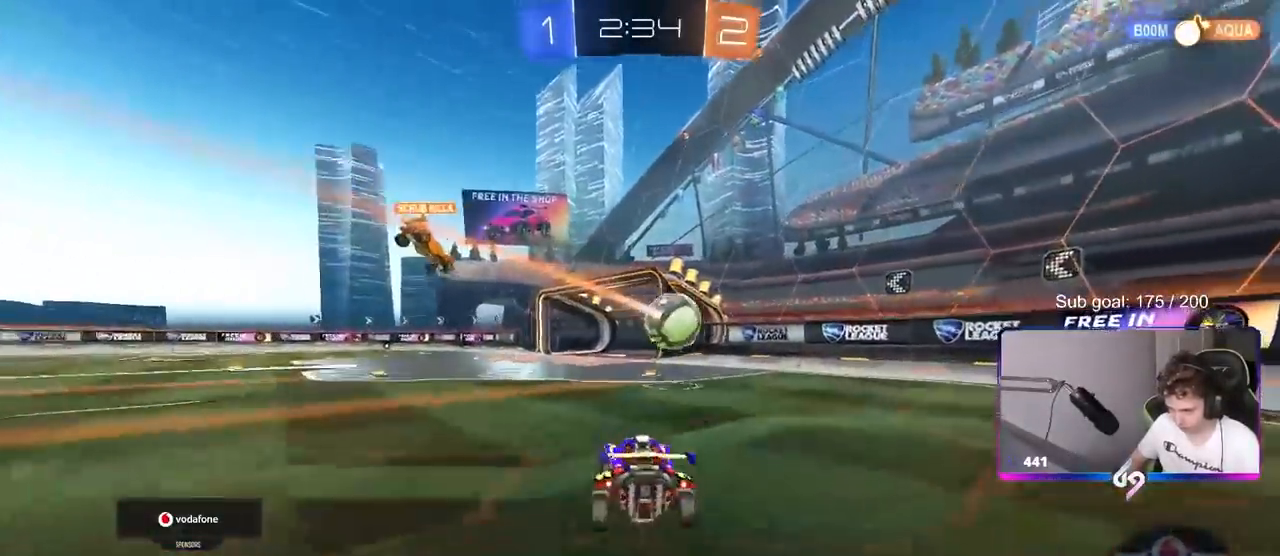
{"keys": ["d"], "mouse": ["left"], "mouse_move": "still", "events": [[33, "a", "up"], [33, "d", "down"], [33, "mouse_left", "down"], [117, "d", "up"], [117, "mouse_right", "up"], [117, "s", "up"], [167, "mouse_right", "down"], [217, "s", "down"], [267, "a", "down"], [267, "d", "down"], [267, "shift", "down"], [317, "d", "up"], [367, "s", "up"], [400, "mouse_right", "up"], [400, "shift", "up"], [450, "a", "up"], [450, "d", "down"]]}
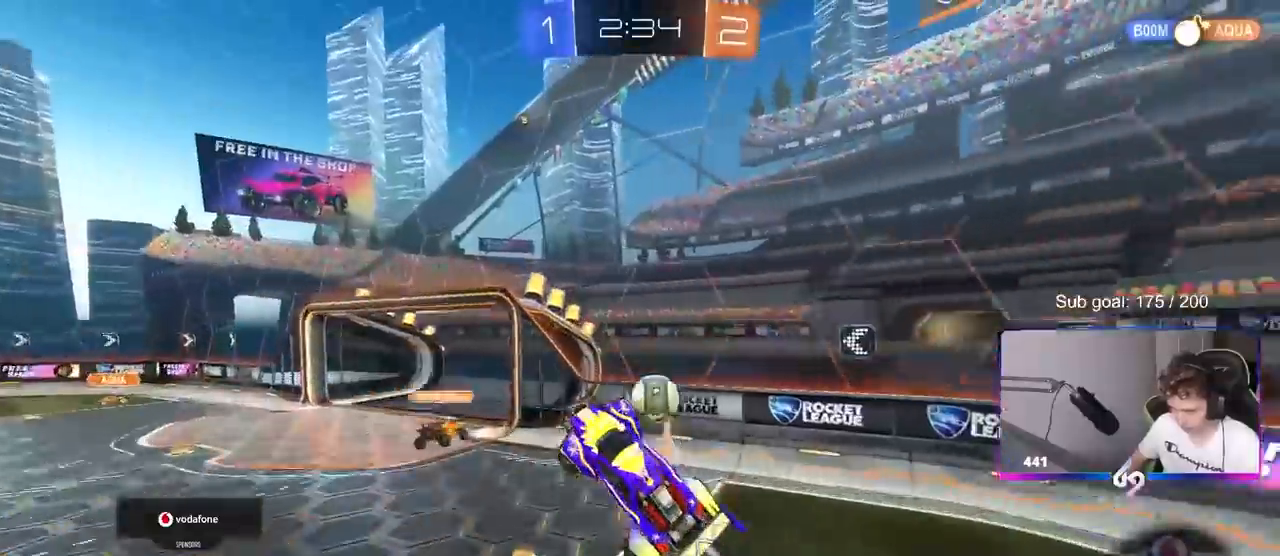
{"keys": ["d"], "mouse": ["left"], "mouse_move": "still", "events": [[50, "w", "down"], [333, "w", "up"]]}
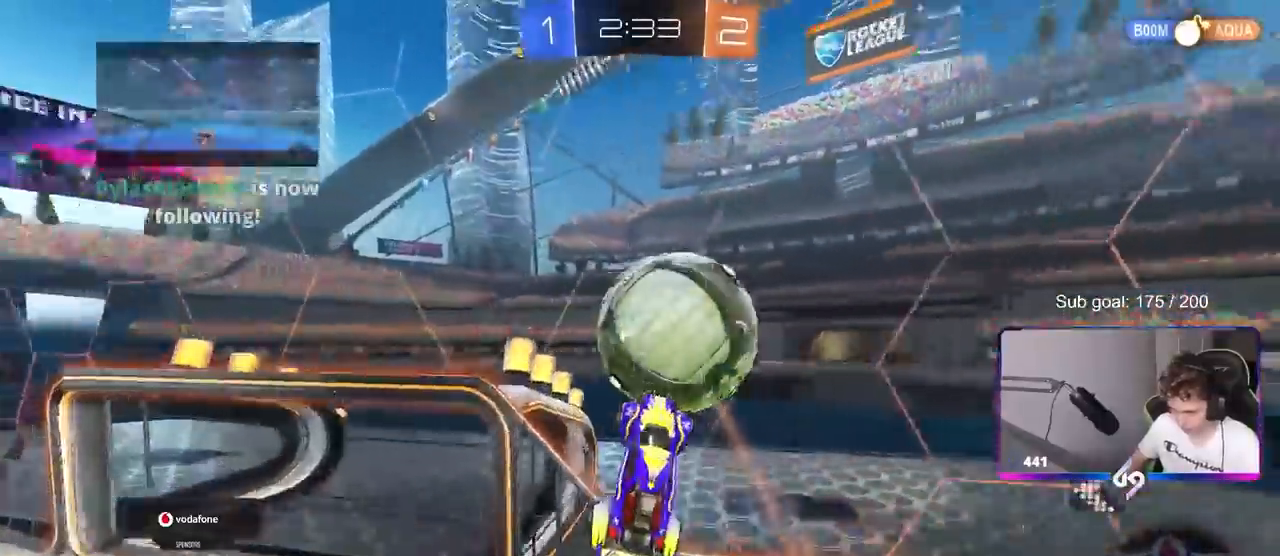
{"keys": ["a", "shift", "w"], "mouse": [], "mouse_move": "still", "events": [[17, "mouse_left", "up"], [100, "s", "down"], [100, "shift", "down"], [217, "s", "up"], [250, "d", "up"], [300, "a", "down"], [333, "w", "down"]]}
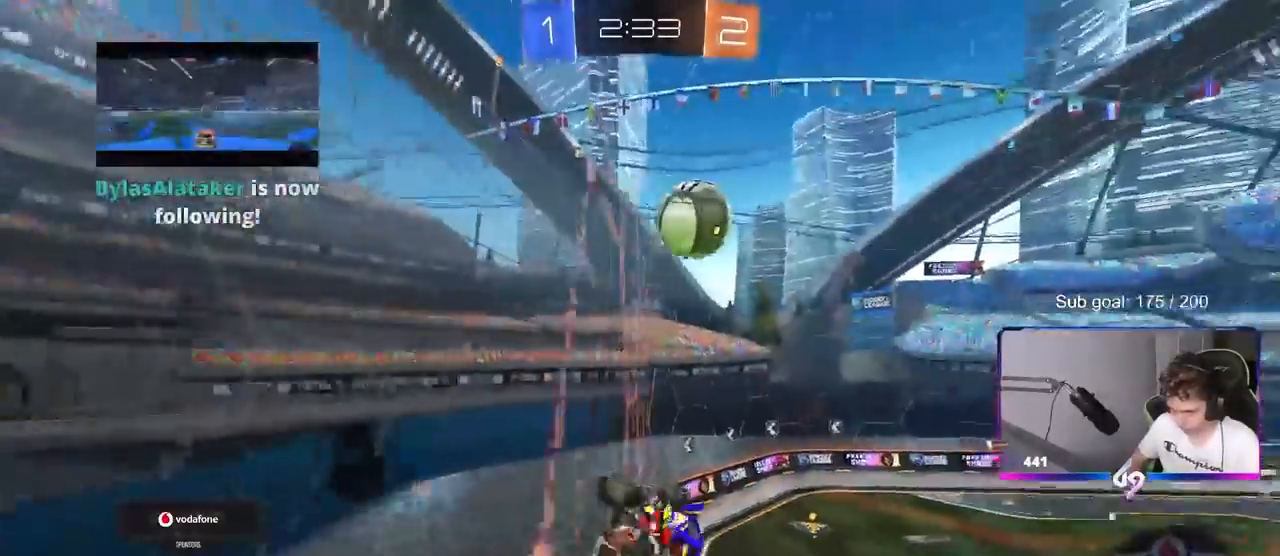
{"keys": [], "mouse": ["right"], "events": [[33, "a", "up"], [83, "w", "up"], [117, "d", "down"], [117, "s", "down"], [167, "mouse_right", "down"], [400, "mouse_right", "up"], [400, "s", "up"], [450, "d", "up"], [450, "shift", "up"], [500, "mouse_right", "down"]]}